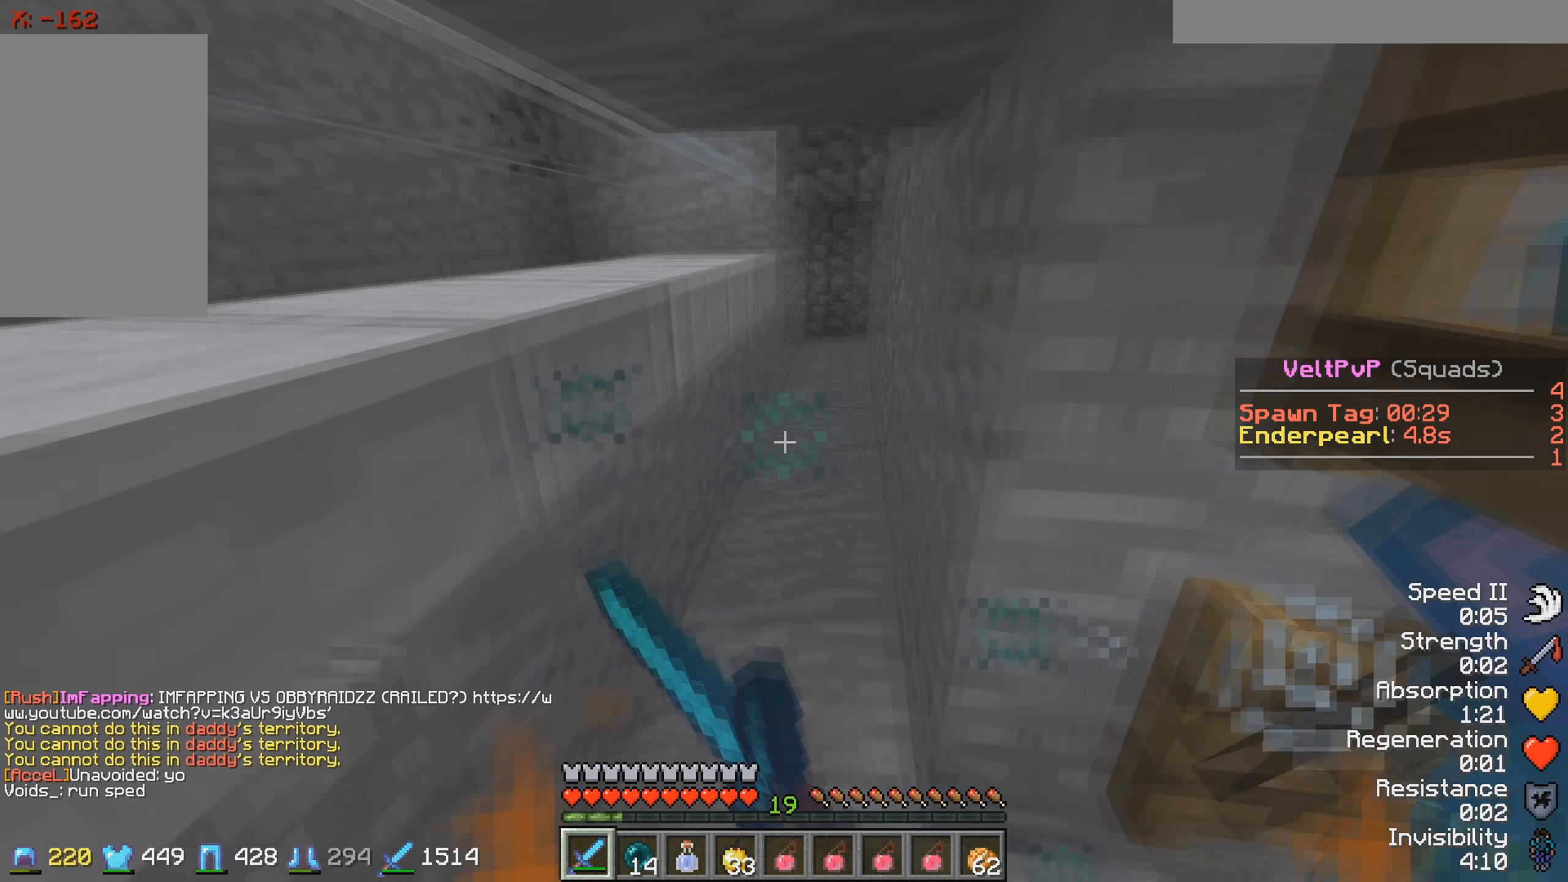
Gameplay with keyboard; each line is a JSON object with the keys held at the frame after it. "events" lists presses ("down") and releases ("up") of "a", "d", "s" and "w" between this image and that frame as [ms after this image, input, new state], when the widget could be followed in between. No other keys are recorded. Mouse input is not recorded.
{"keys": ["d", "w"], "events": [[17, "w", "down"], [384, "w", "up"], [417, "d", "down"], [417, "w", "down"]]}
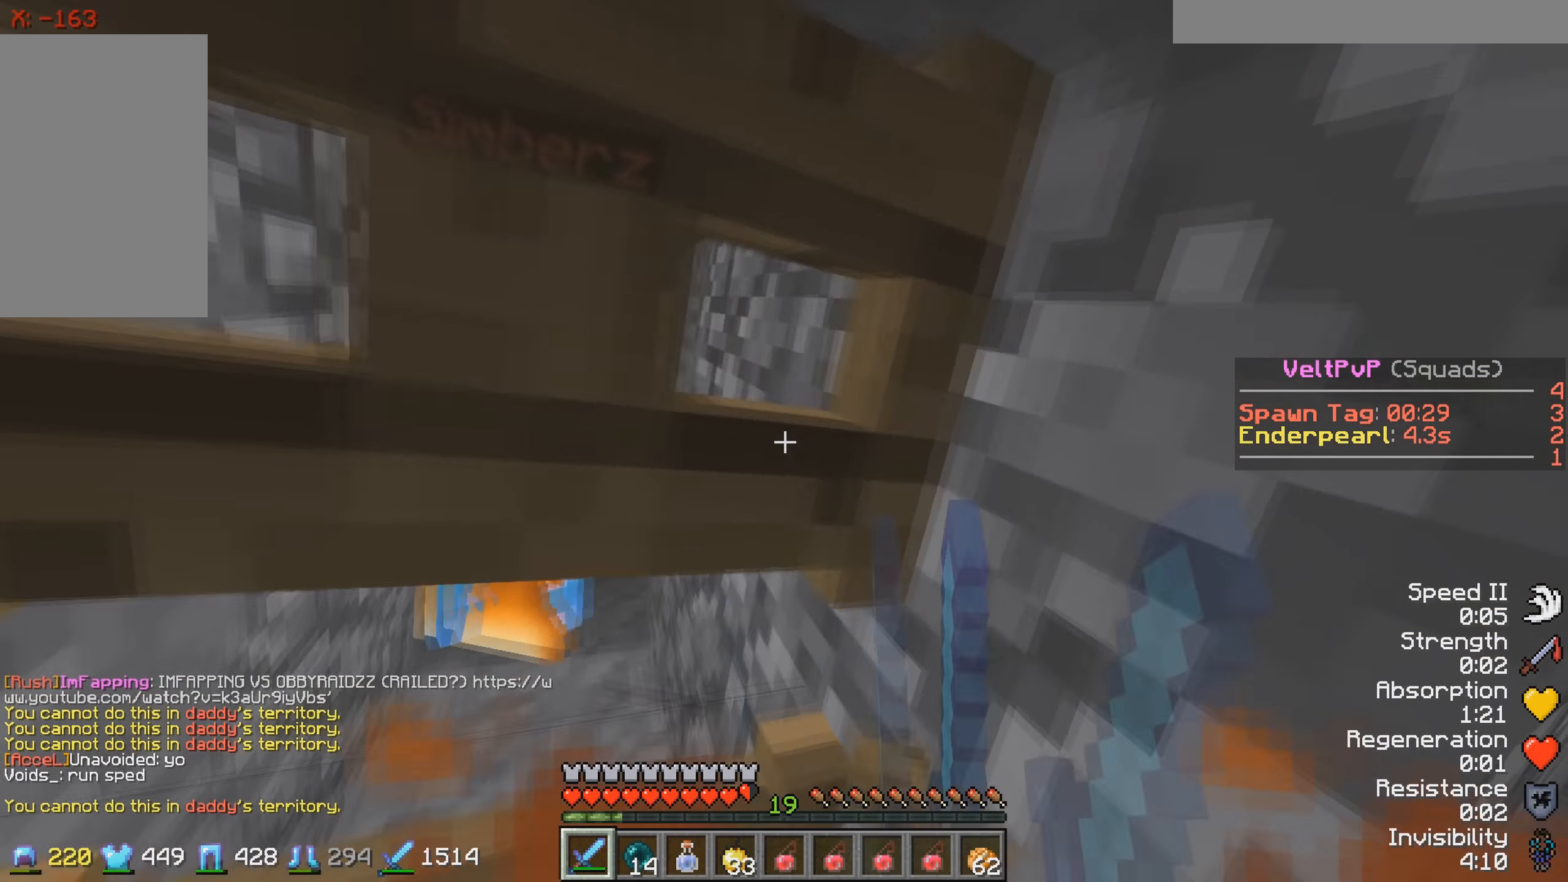
{"keys": ["d", "w"], "events": [[17, "d", "up"], [134, "w", "up"], [267, "d", "down"], [467, "w", "down"]]}
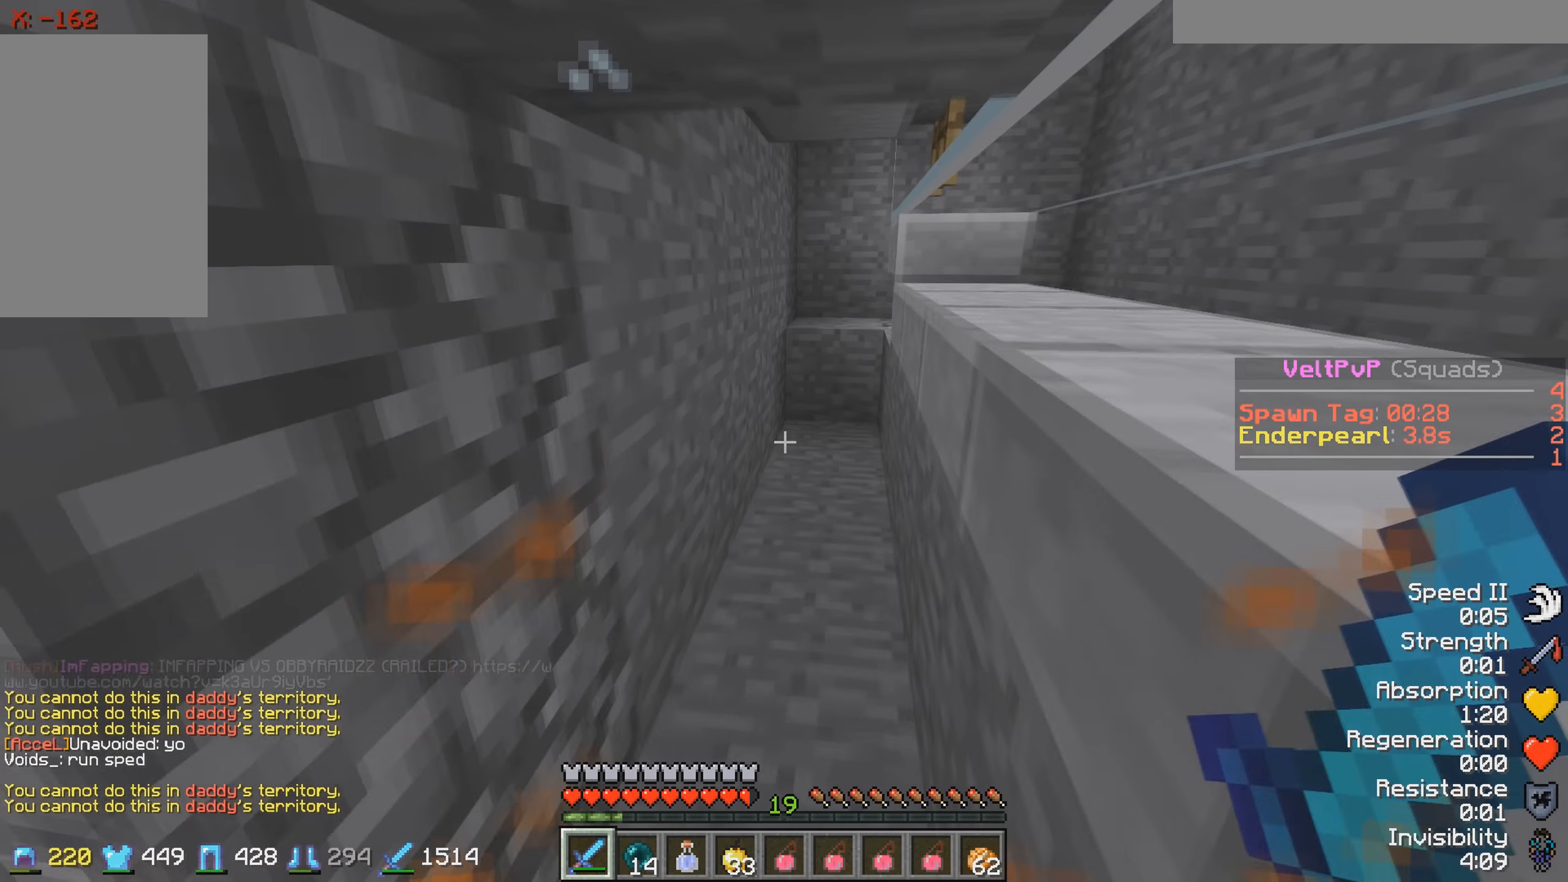
{"keys": ["d", "w"], "events": [[34, "d", "up"], [417, "d", "down"]]}
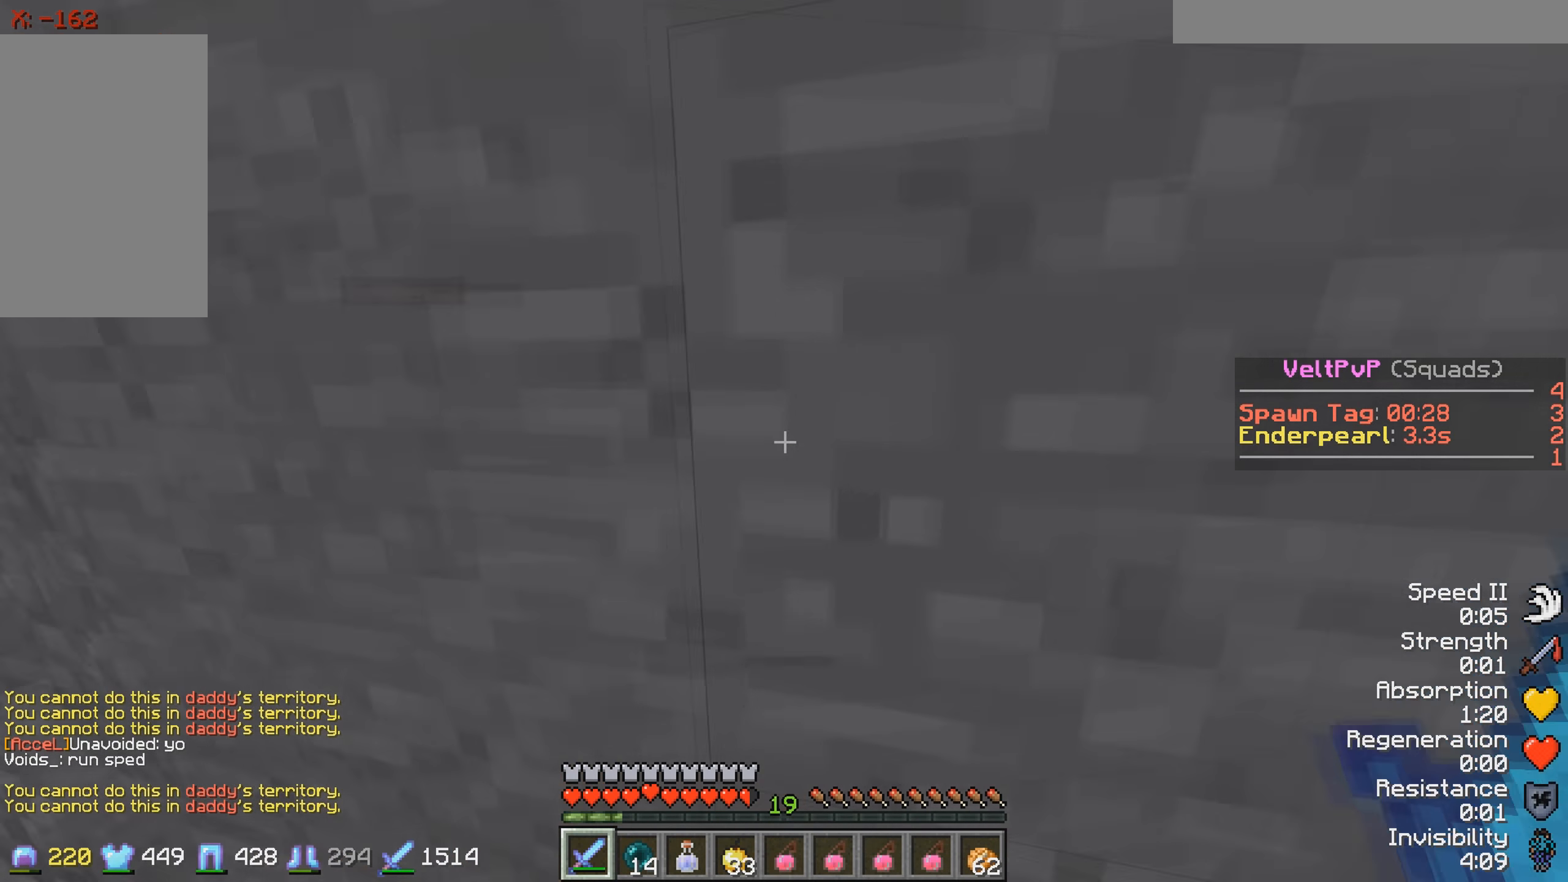
{"keys": ["w"], "events": [[34, "d", "up"], [34, "w", "up"], [167, "w", "down"]]}
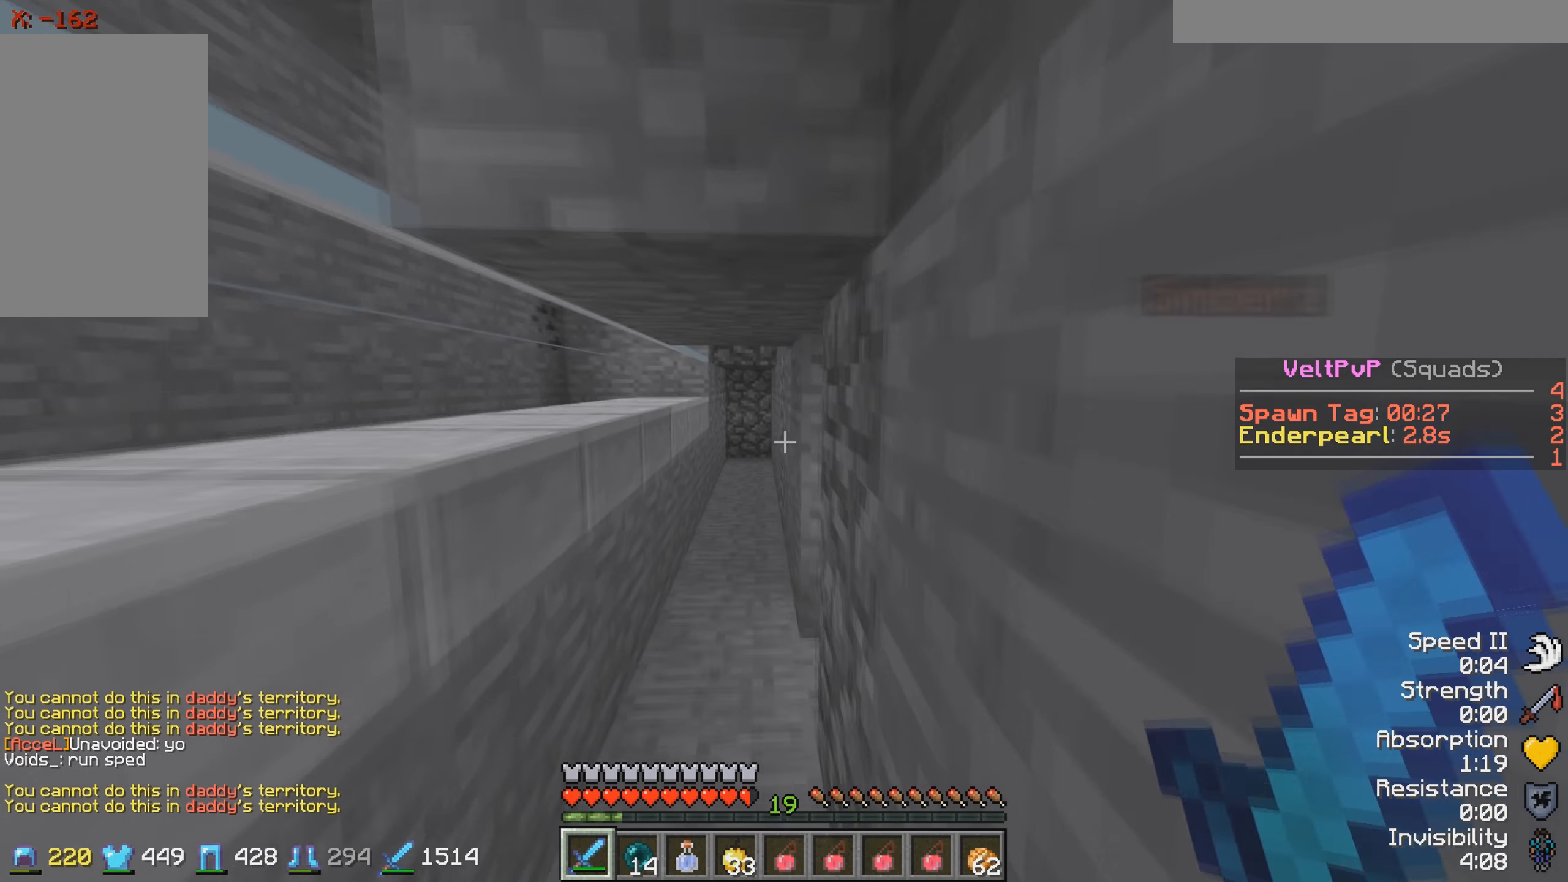
{"keys": ["s"], "events": [[84, "w", "up"], [167, "s", "down"]]}
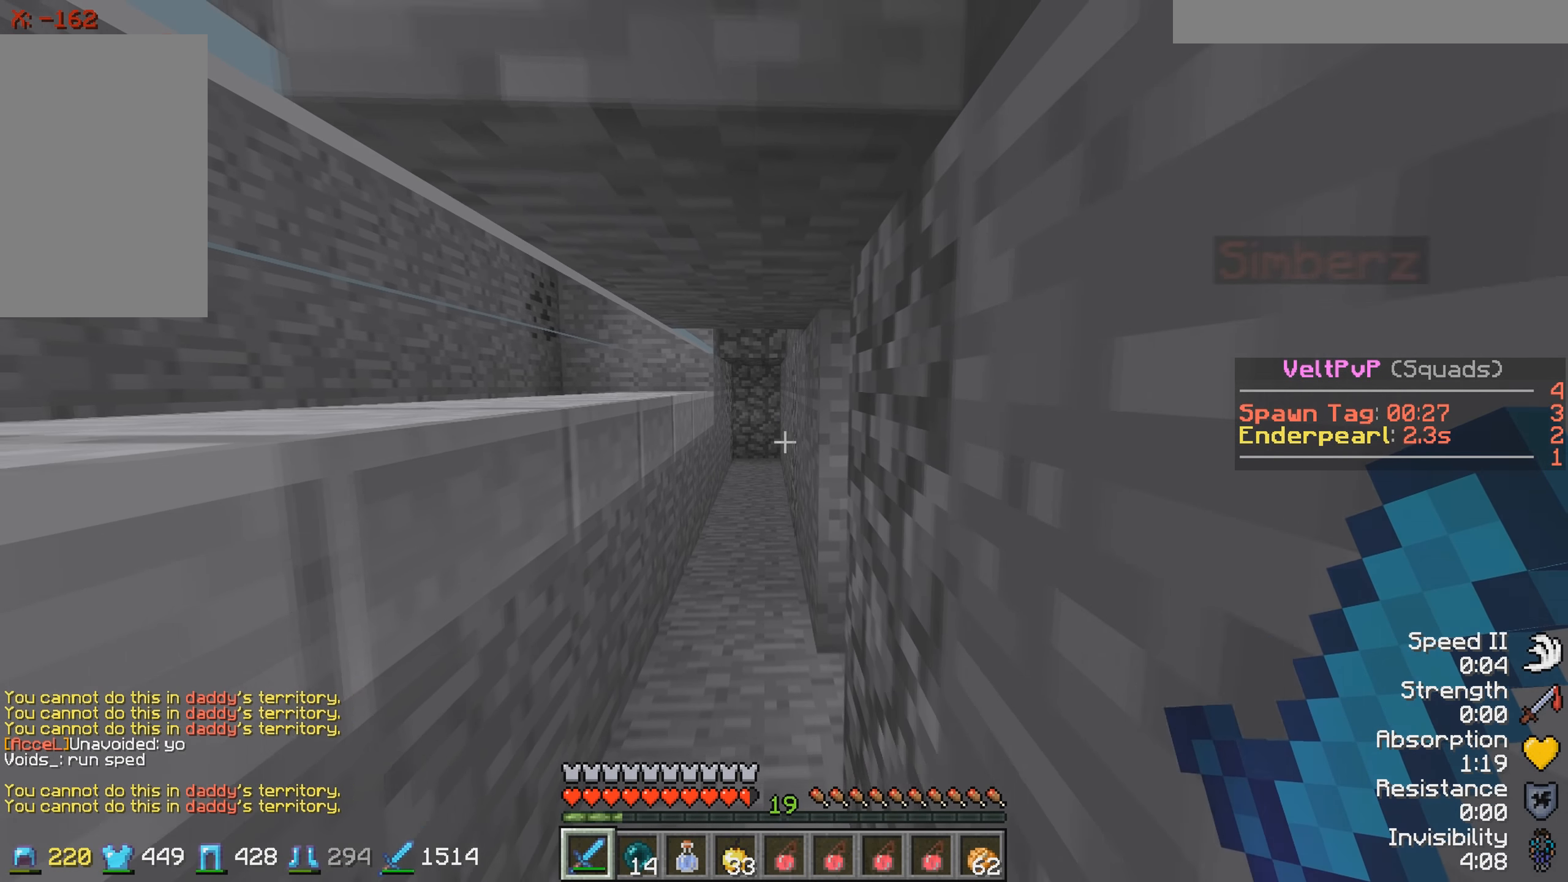
{"keys": ["a"], "events": [[184, "s", "up"], [417, "a", "down"]]}
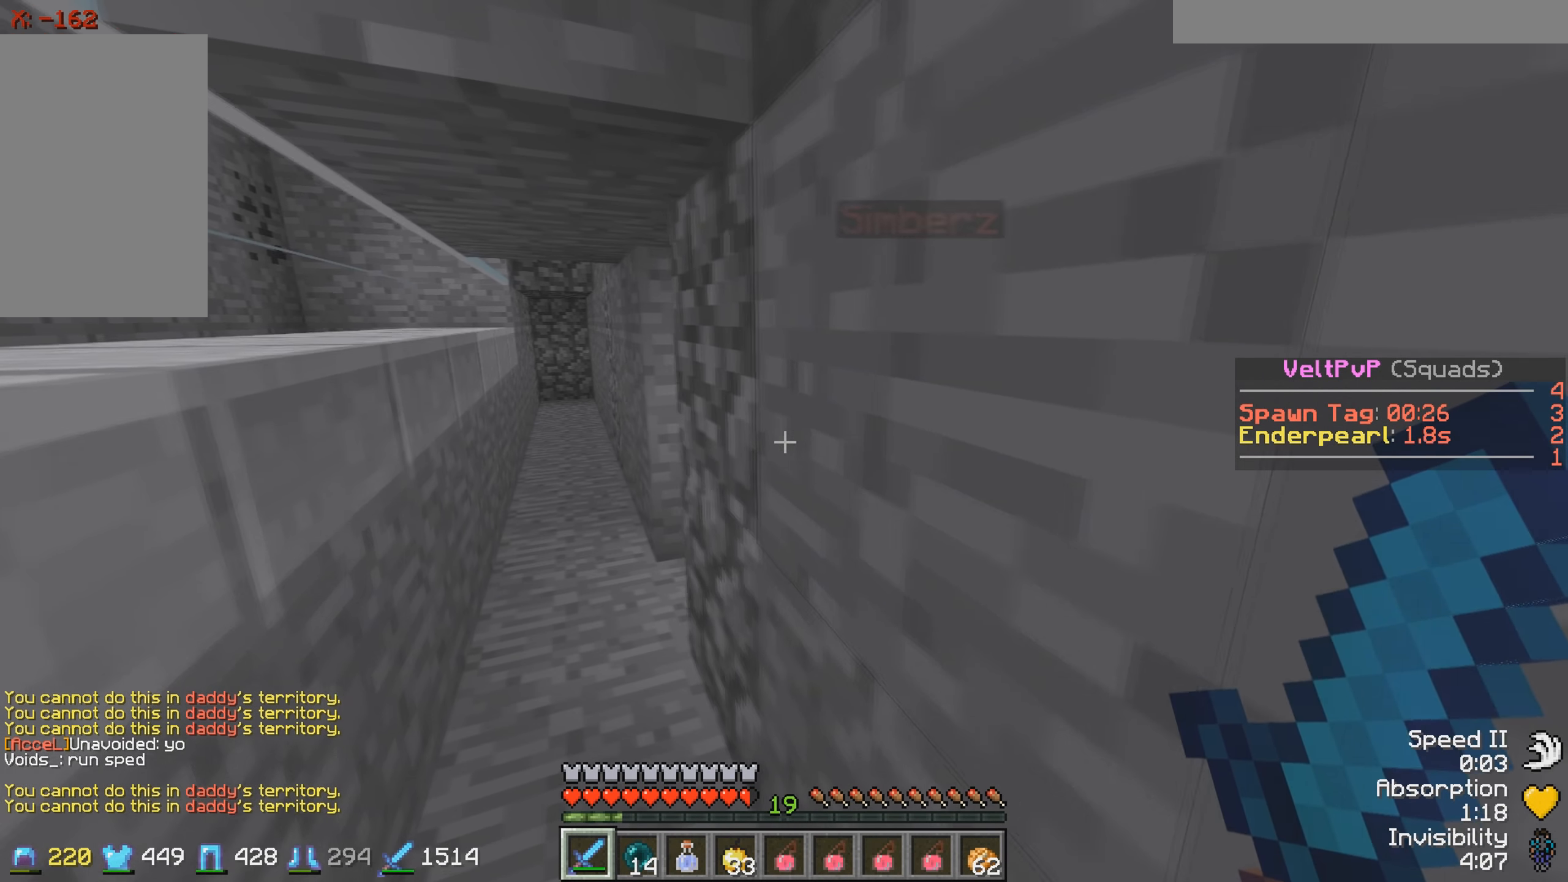
{"keys": [], "events": [[234, "a", "up"], [267, "w", "down"], [434, "w", "up"]]}
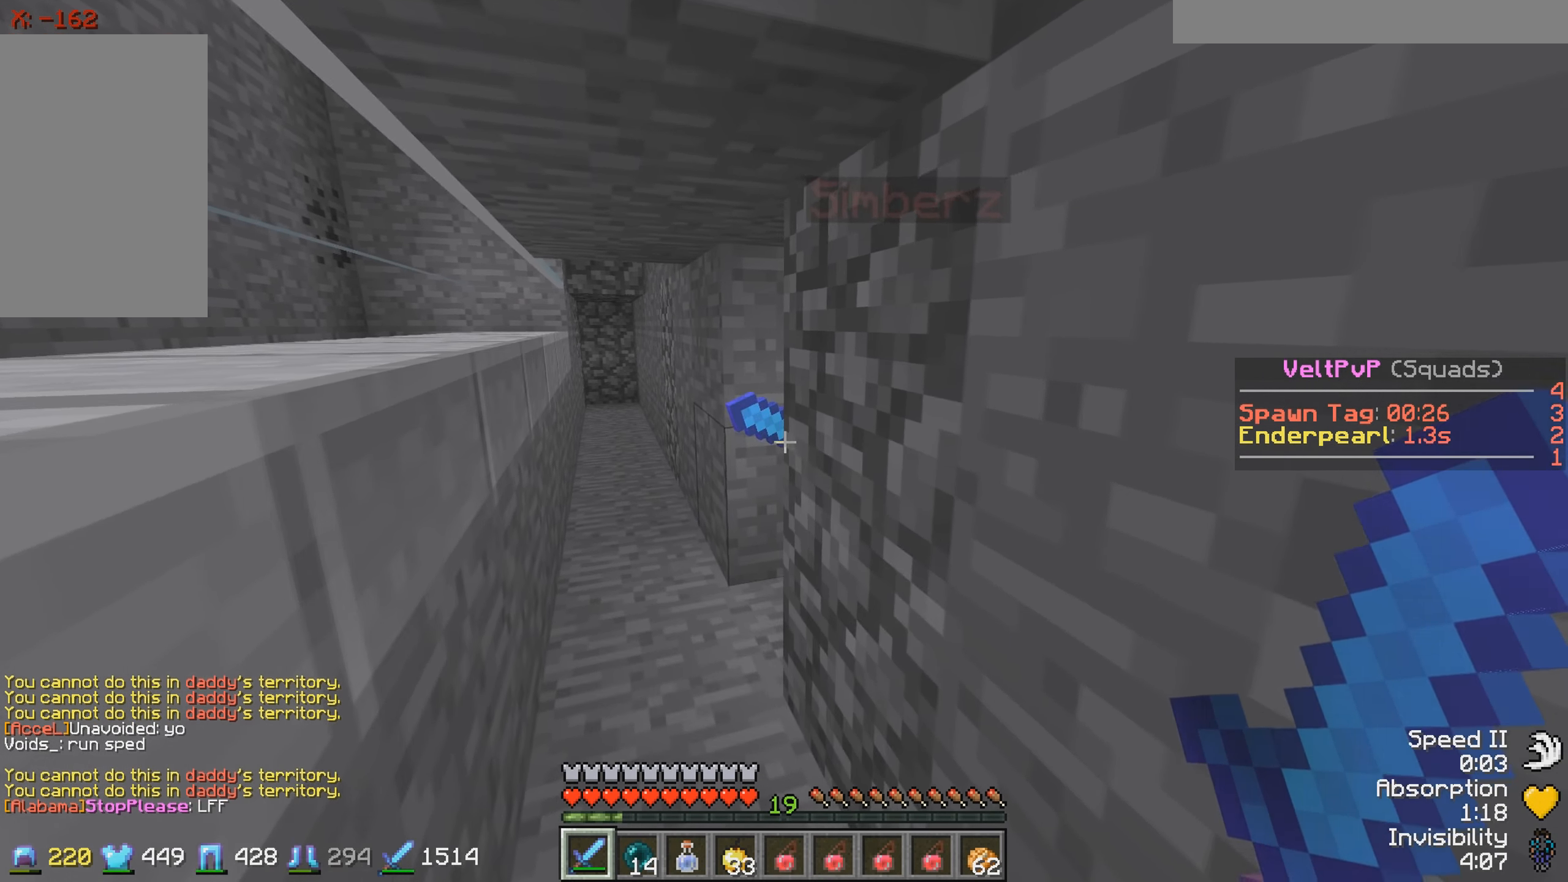
{"keys": ["d"], "events": [[267, "d", "down"]]}
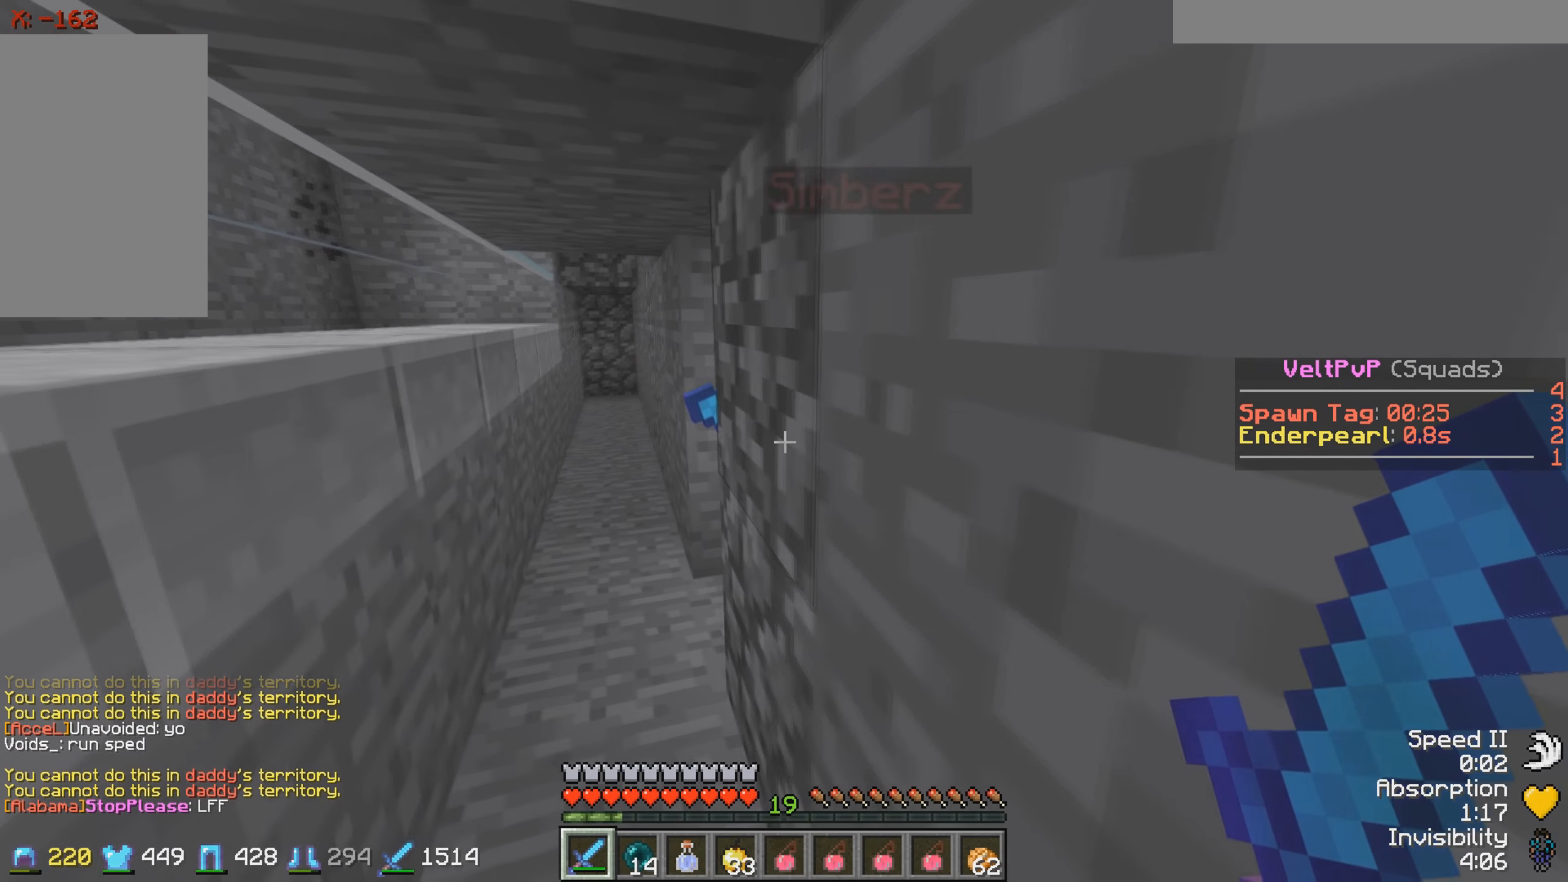
{"keys": [], "events": [[266, "d", "up"]]}
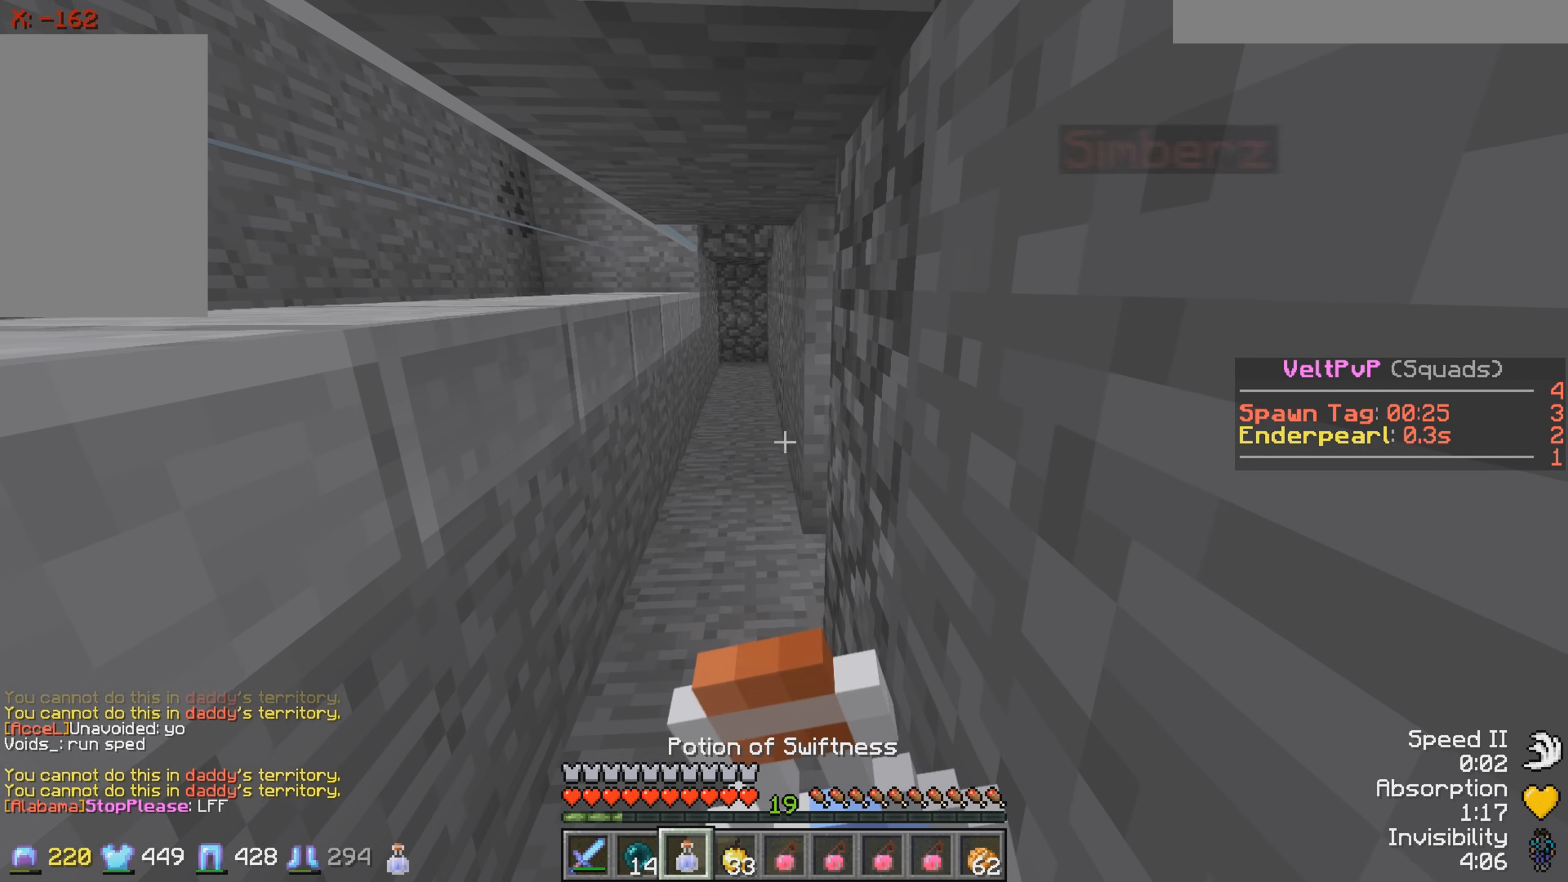
{"keys": [], "events": []}
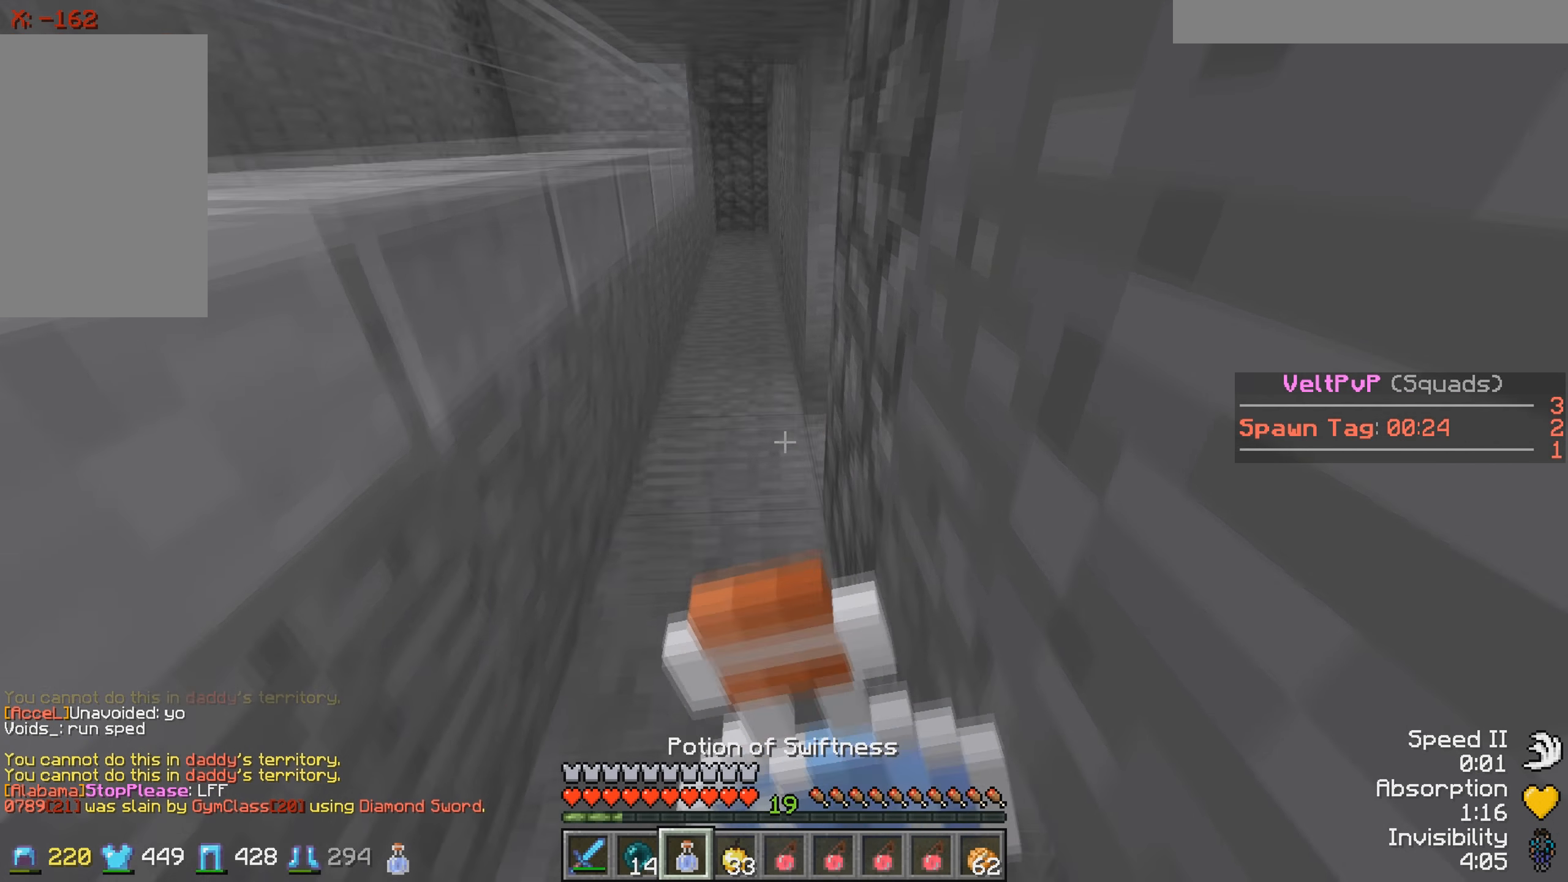
{"keys": ["a", "w"], "events": [[16, "w", "down"], [116, "a", "down"]]}
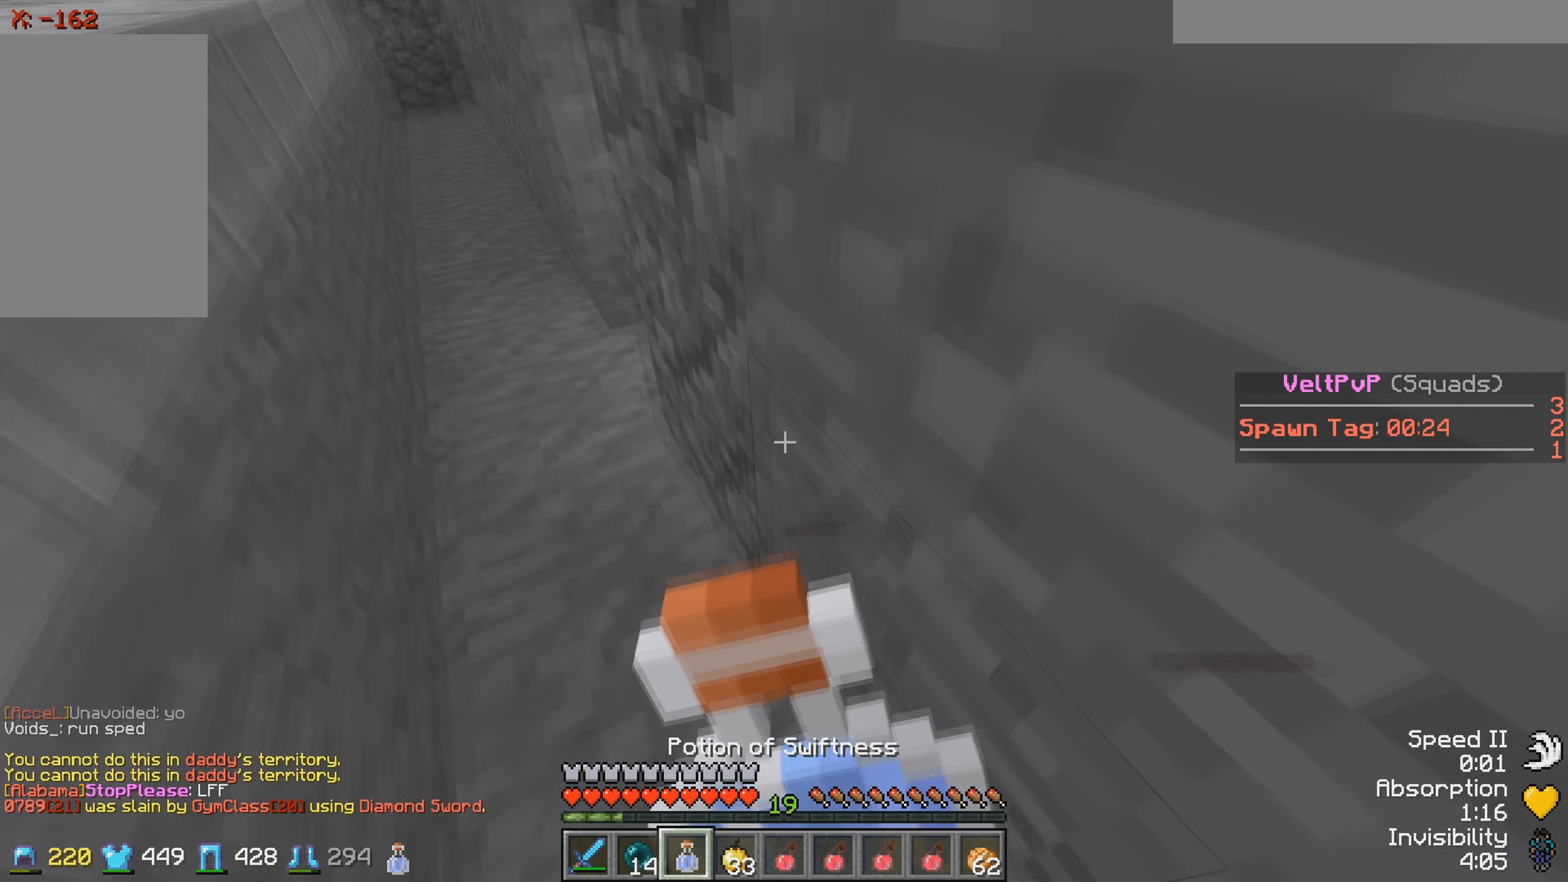
{"keys": [], "events": [[133, "w", "up"], [416, "a", "up"]]}
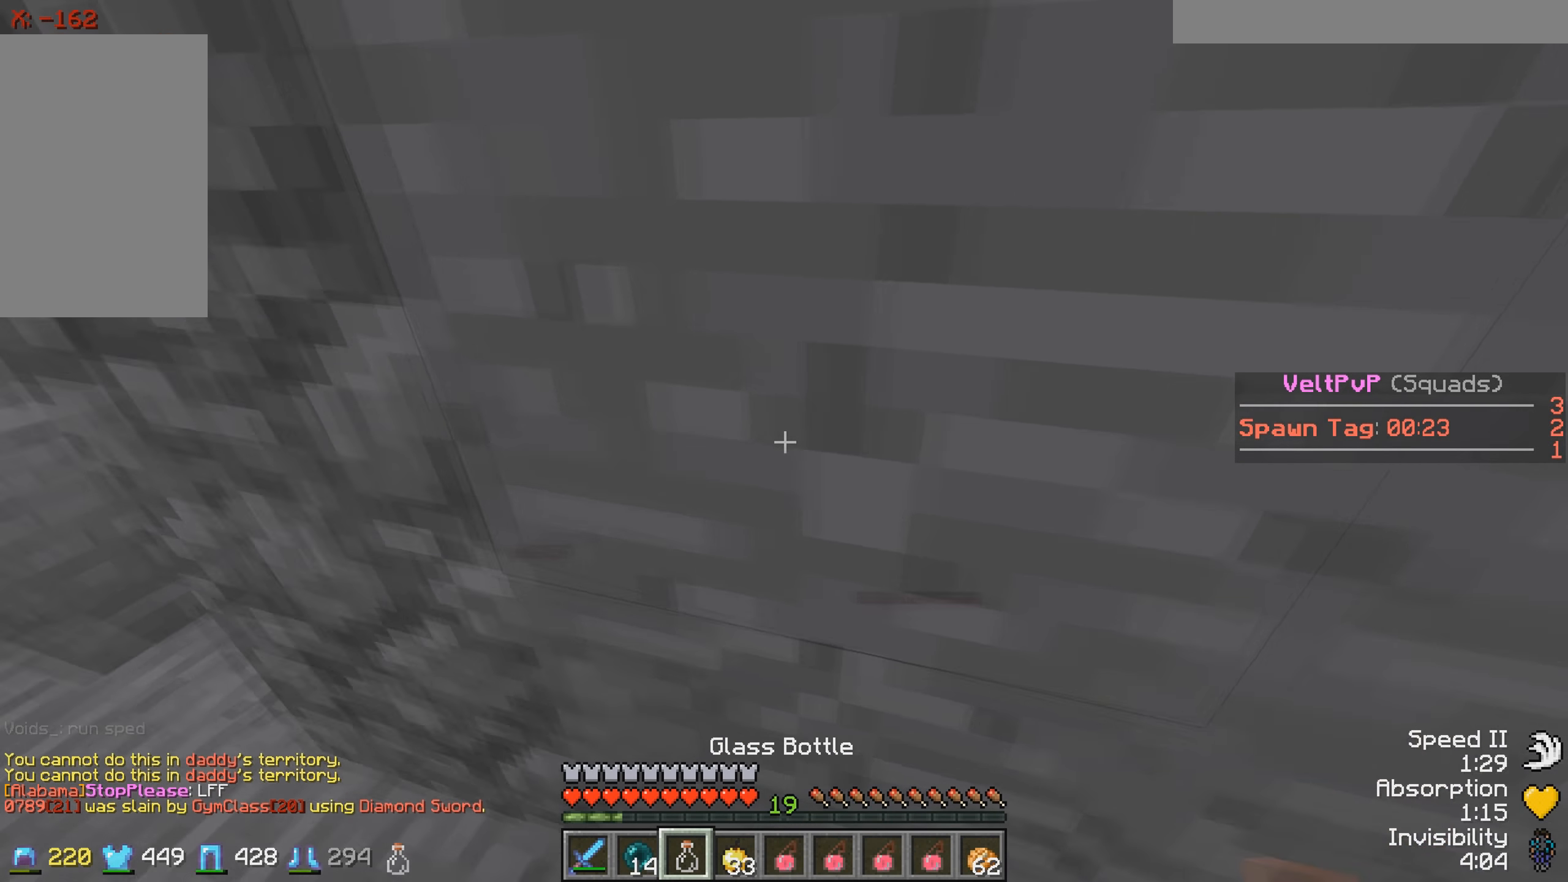
{"keys": [], "events": []}